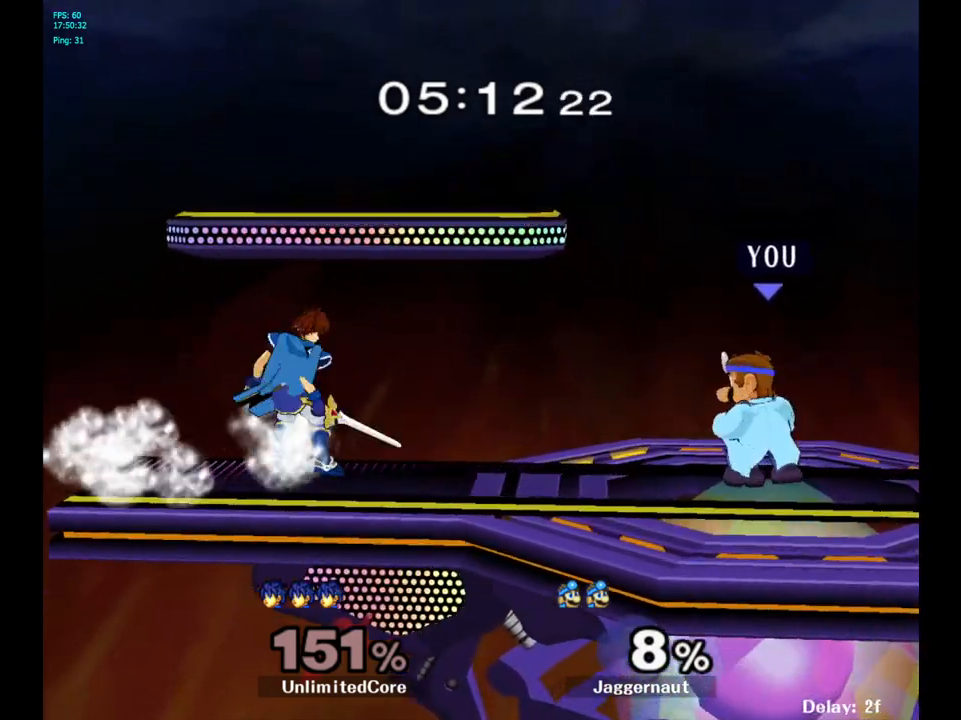
Gameplay with a controller (Nintendo layout); each line is a JSON object with the inputs held at the frame after it. "events" lists button and stick changes between this image and that frame as [ms after this image, input, new state], when the widget could be followed in between. Not read: L3 R3.
{"buttons": [], "left_stick": "left", "right_stick": "center", "events": [[67, "left_stick", "center"], [233, "left_stick", "left"], [250, "A", "down"], [367, "A", "up"]]}
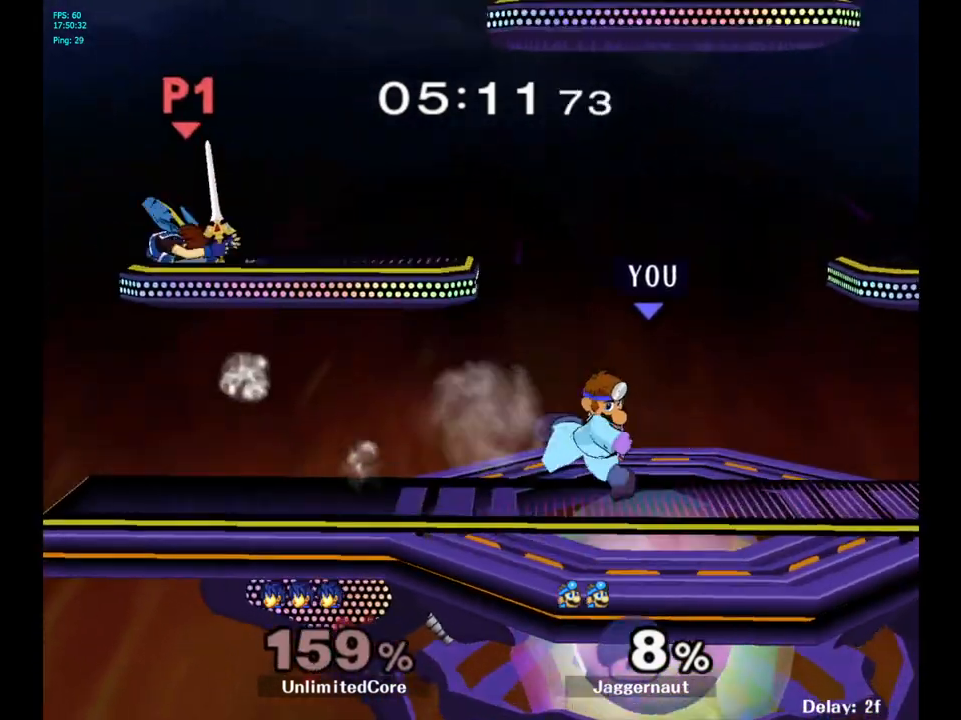
{"buttons": [], "left_stick": "left", "right_stick": "center", "events": [[167, "left_stick", "center"], [317, "left_stick", "left"]]}
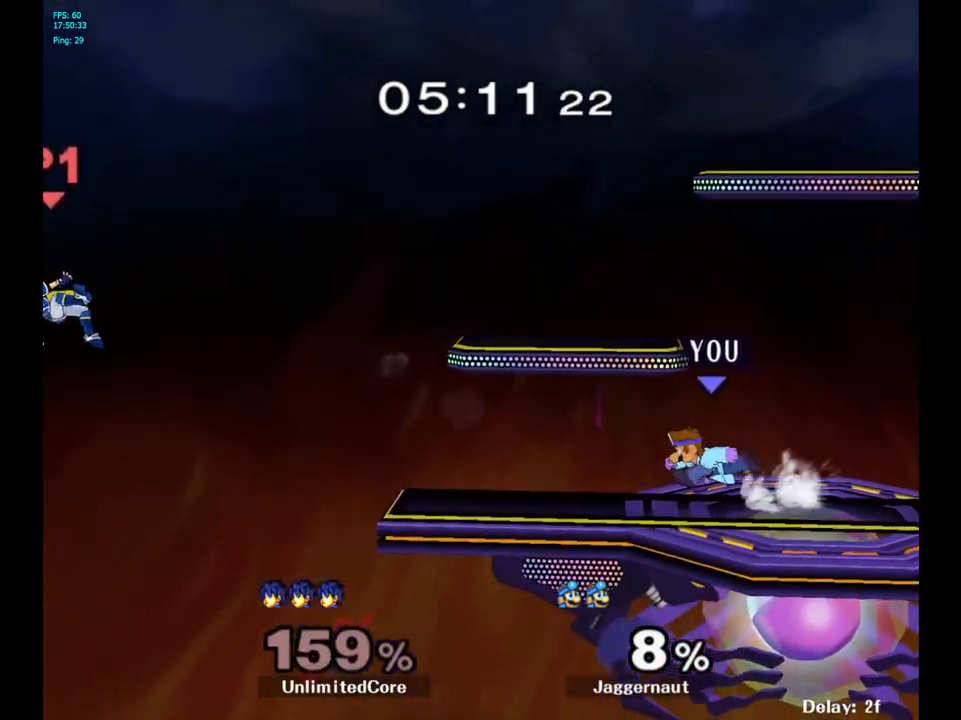
{"buttons": [], "left_stick": "down-right", "right_stick": "center", "events": [[350, "left_stick", "down"], [450, "left_stick", "down-right"]]}
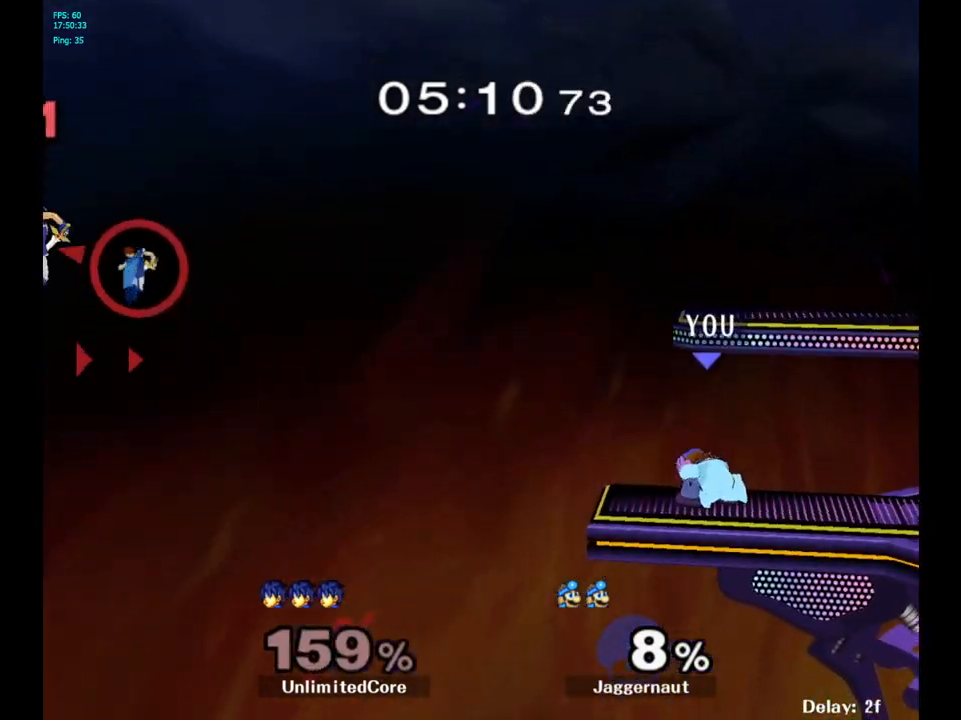
{"buttons": ["Y"], "left_stick": "left", "right_stick": "center", "events": [[83, "left_stick", "right"], [317, "left_stick", "center"], [483, "Y", "down"], [483, "left_stick", "left"]]}
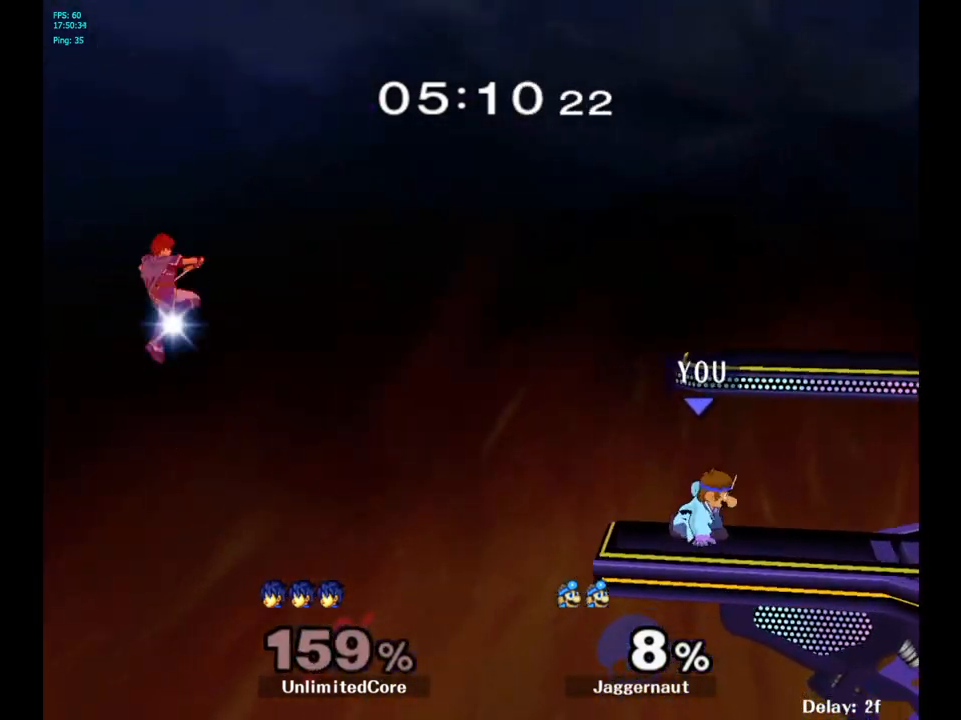
{"buttons": [], "left_stick": "center", "right_stick": "center", "events": [[50, "R1", "down"], [217, "Y", "up"], [217, "left_stick", "center"], [233, "R1", "up"]]}
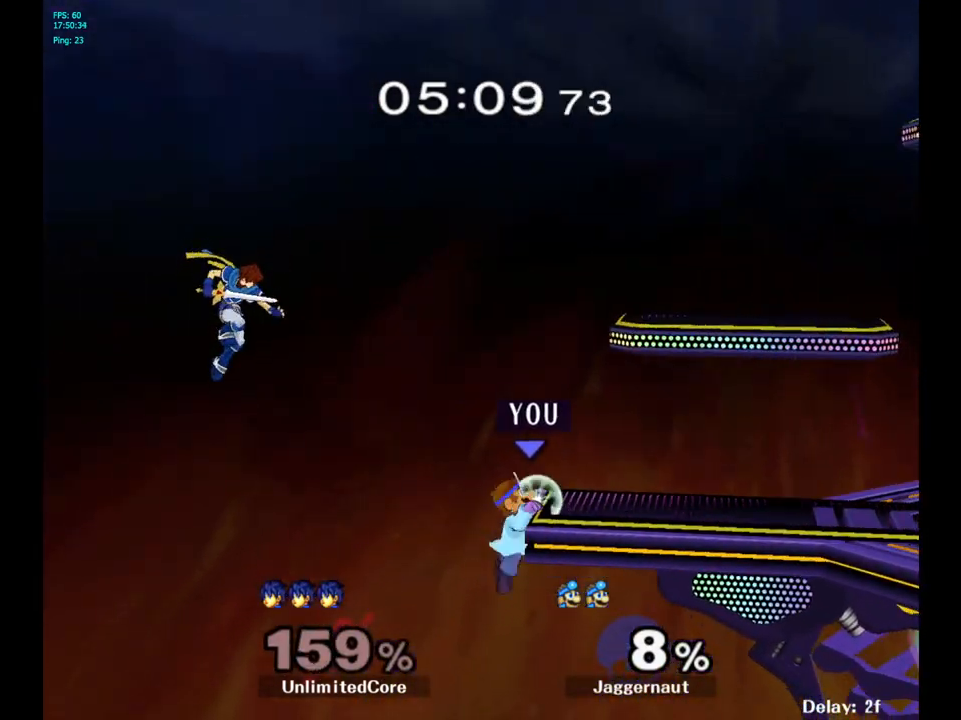
{"buttons": [], "left_stick": "right", "right_stick": "center", "events": [[267, "left_stick", "right"]]}
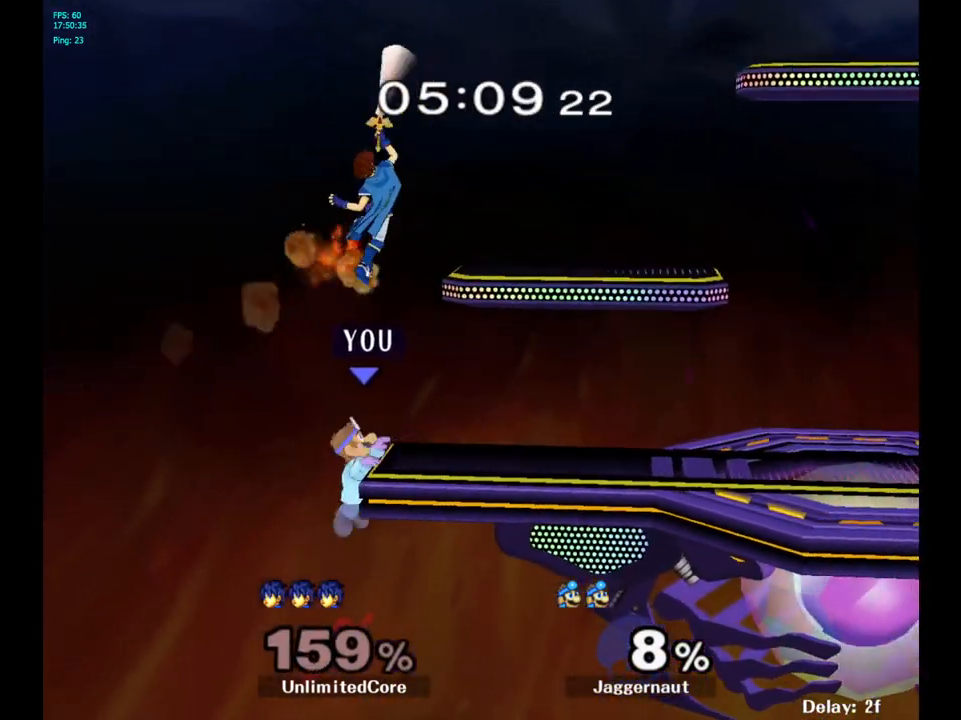
{"buttons": [], "left_stick": "center", "right_stick": "center", "events": [[417, "left_stick", "center"]]}
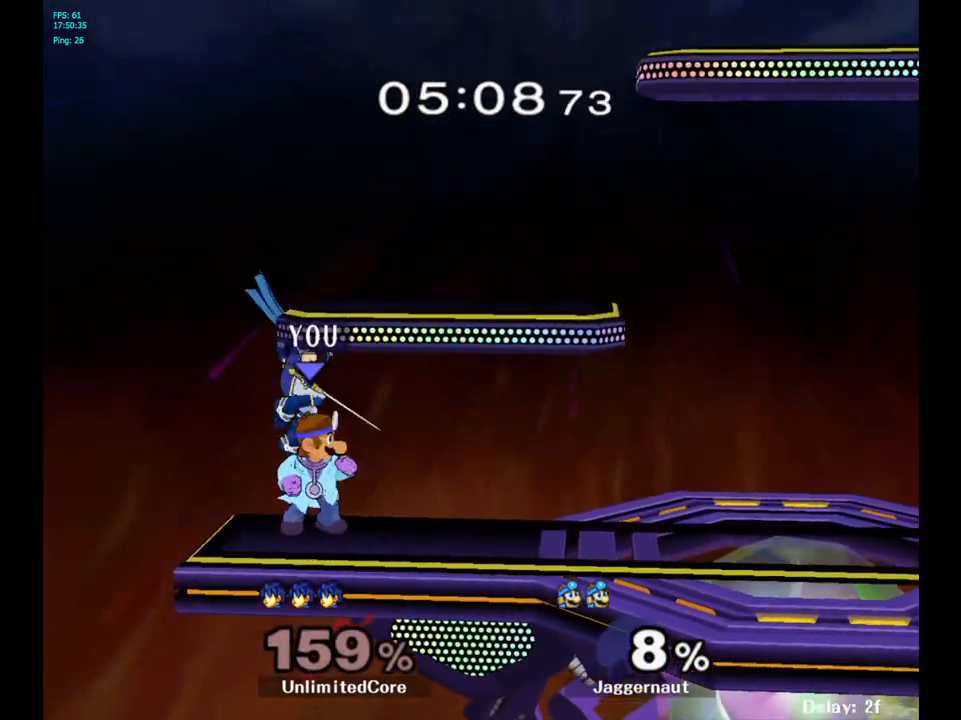
{"buttons": [], "left_stick": "center", "right_stick": "center", "events": [[50, "left_stick", "left"], [67, "A", "down"], [100, "left_stick", "center"], [150, "A", "up"]]}
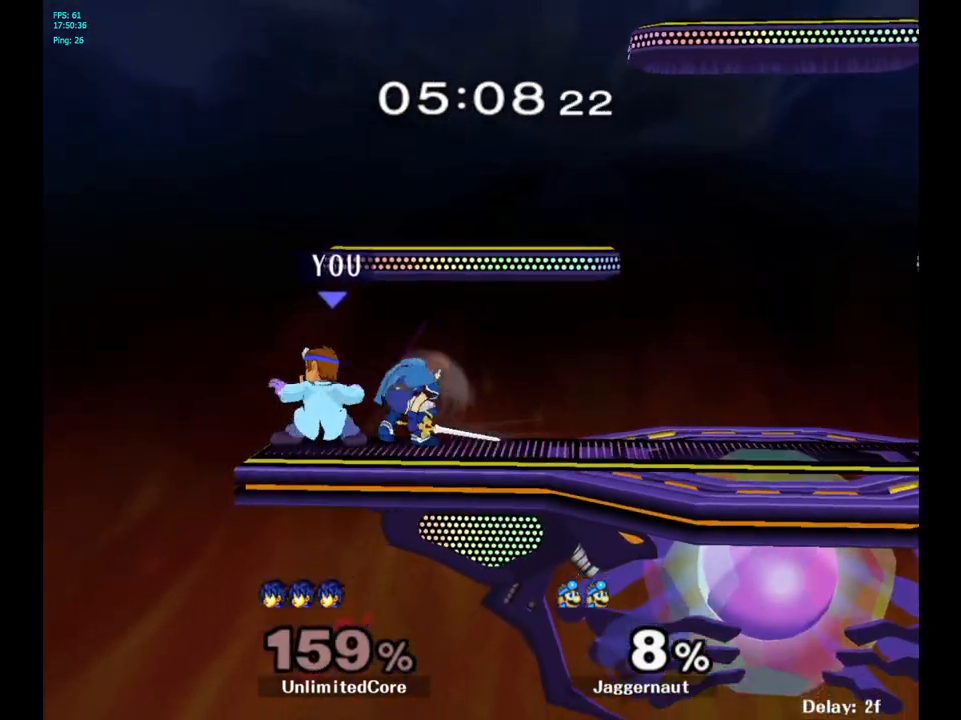
{"buttons": [], "left_stick": "center", "right_stick": "center", "events": [[200, "left_stick", "right"], [250, "left_stick", "center"], [267, "Z", "down"], [367, "Z", "up"]]}
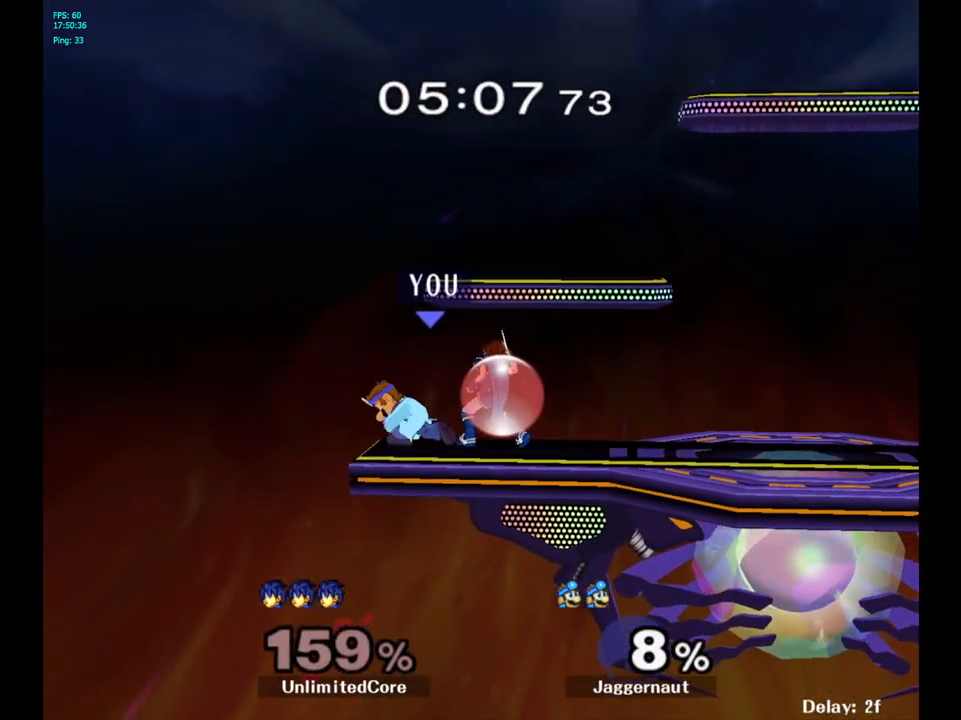
{"buttons": [], "left_stick": "center", "right_stick": "center", "events": [[250, "left_stick", "right"], [300, "Z", "down"], [300, "left_stick", "center"], [400, "Z", "up"]]}
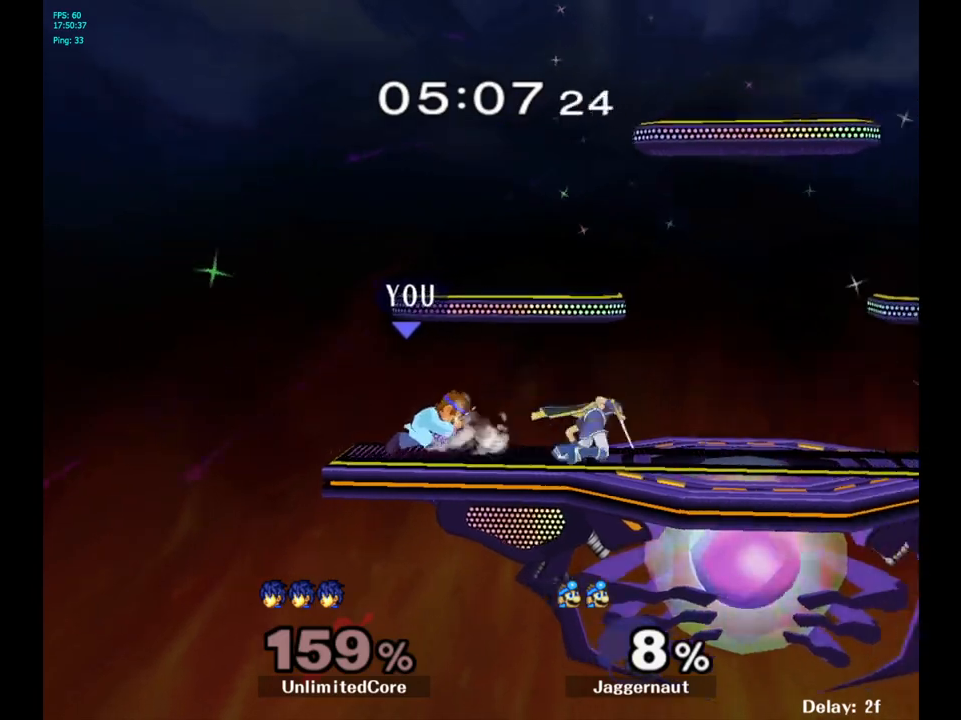
{"buttons": ["A"], "left_stick": "center", "right_stick": "center", "events": [[317, "left_stick", "right"], [383, "Y", "down"], [400, "left_stick", "center"], [417, "Y", "up"], [500, "A", "down"]]}
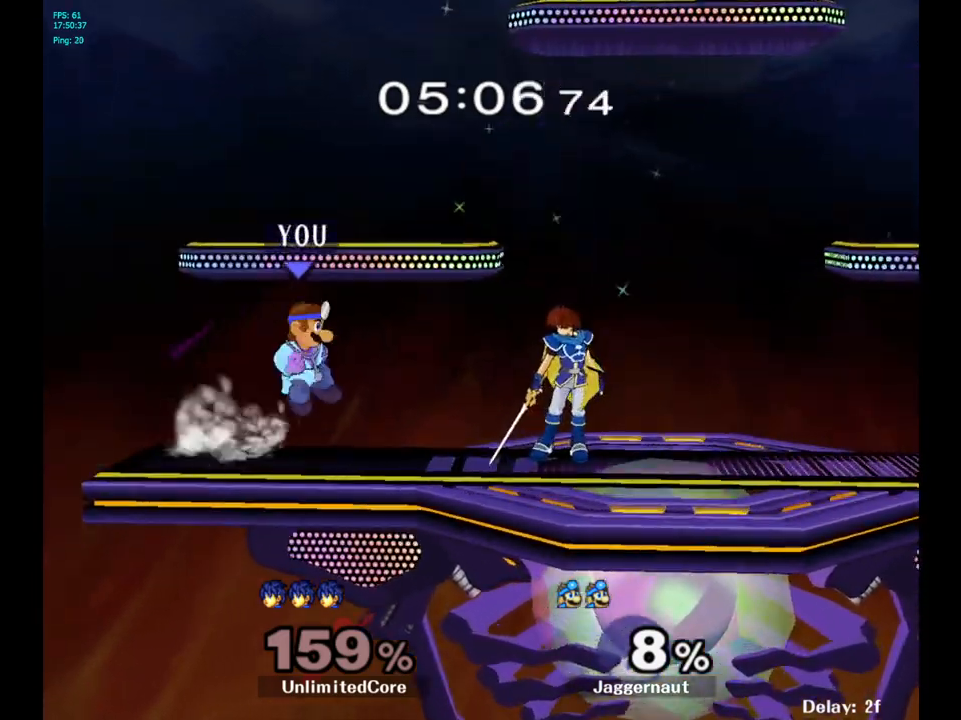
{"buttons": ["R1"], "left_stick": "down", "right_stick": "center", "events": [[83, "A", "up"], [83, "left_stick", "right"], [417, "R1", "down"], [417, "left_stick", "down"]]}
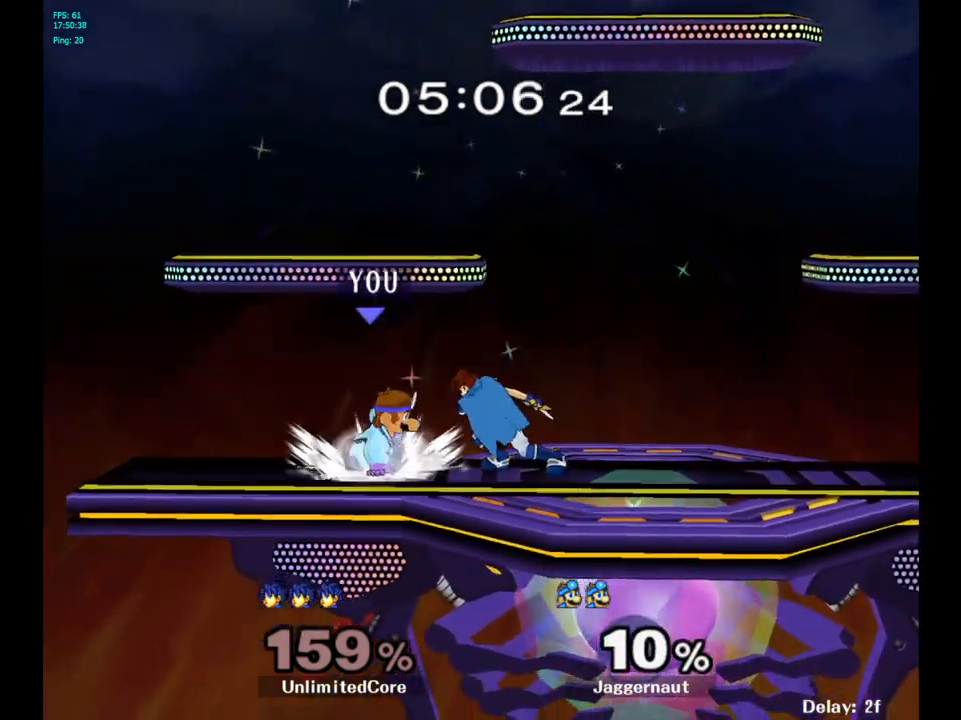
{"buttons": ["R1"], "left_stick": "right", "right_stick": "center", "events": [[50, "left_stick", "center"], [367, "left_stick", "right"]]}
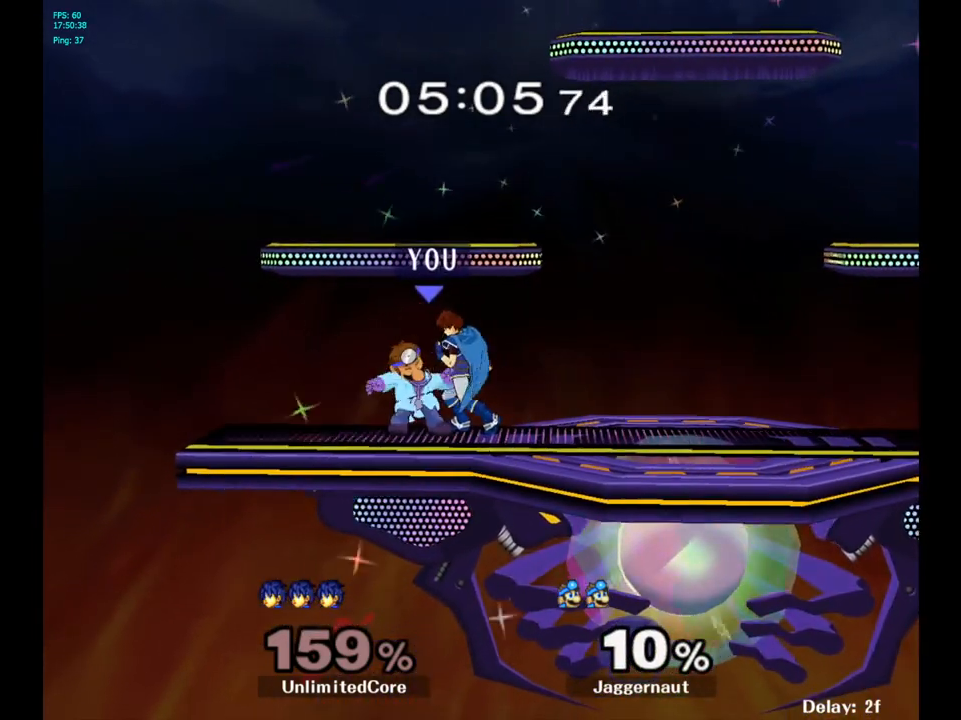
{"buttons": [], "left_stick": "left", "right_stick": "center", "events": [[67, "left_stick", "center"], [283, "left_stick", "left"], [400, "R1", "up"]]}
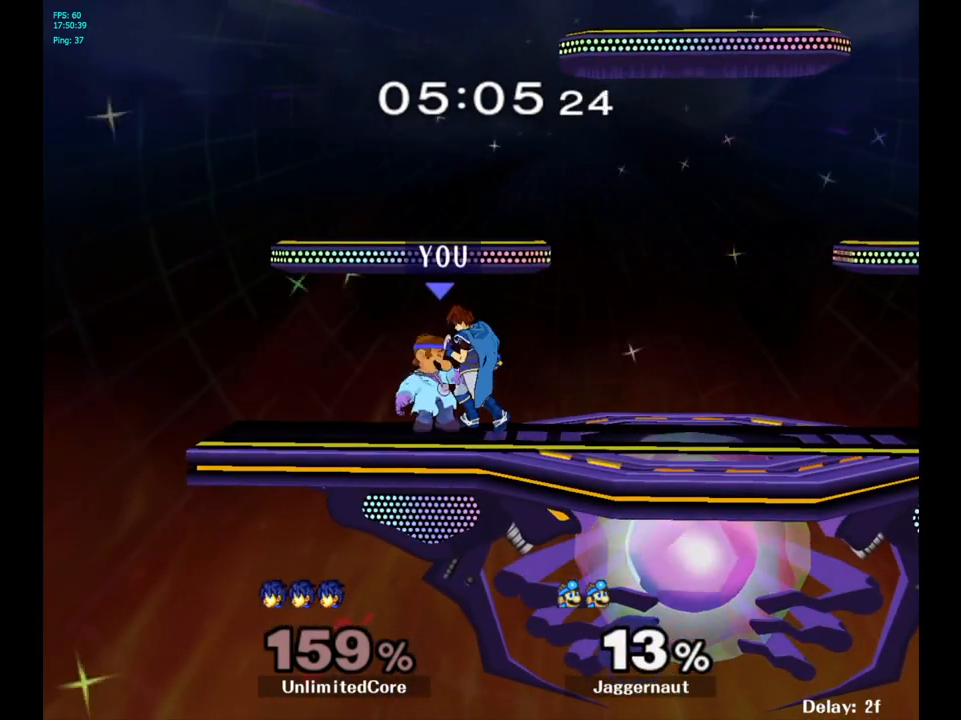
{"buttons": [], "left_stick": "right", "right_stick": "center", "events": [[183, "left_stick", "right"]]}
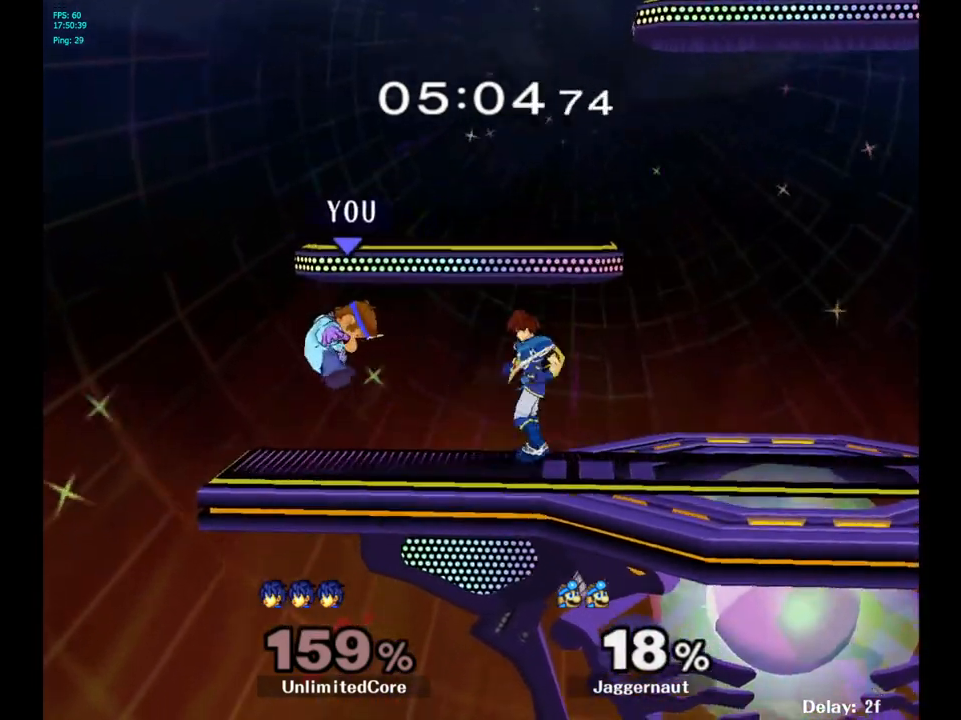
{"buttons": [], "left_stick": "right", "right_stick": "center", "events": [[250, "R1", "down"], [450, "R1", "up"]]}
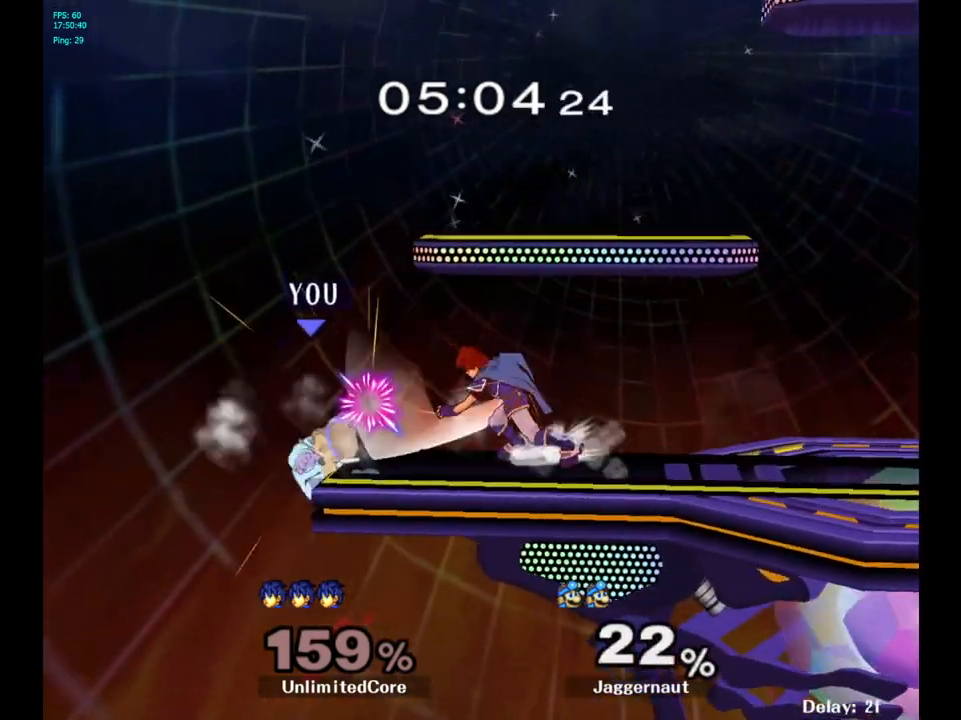
{"buttons": [], "left_stick": "center", "right_stick": "center", "events": [[33, "left_stick", "center"], [200, "left_stick", "right"], [383, "left_stick", "center"]]}
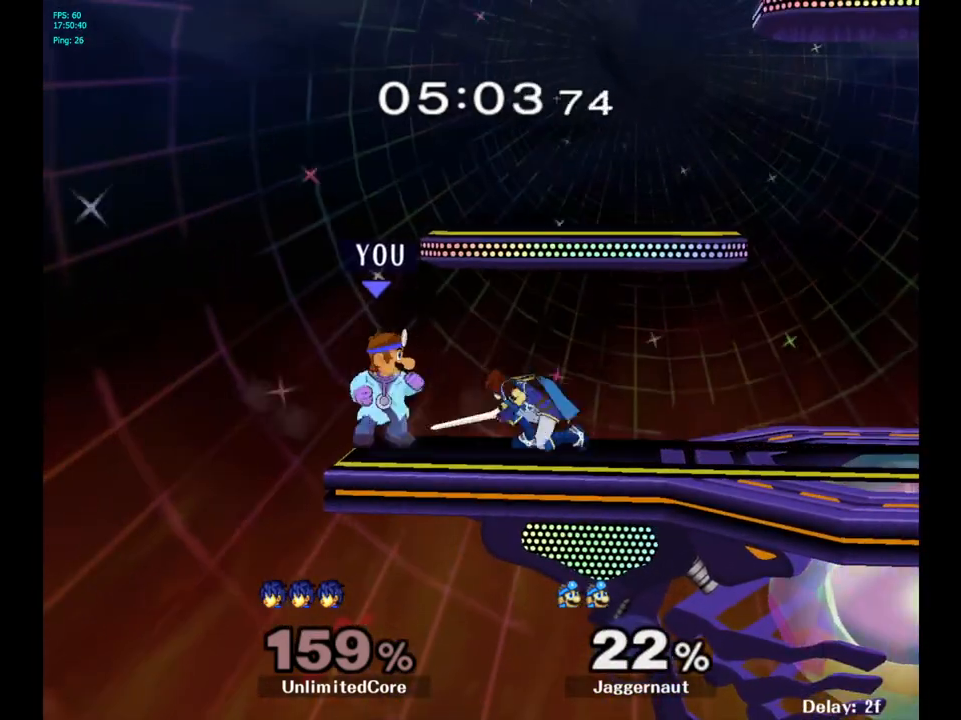
{"buttons": [], "left_stick": "right", "right_stick": "center", "events": [[50, "A", "down"], [167, "A", "up"], [417, "left_stick", "right"]]}
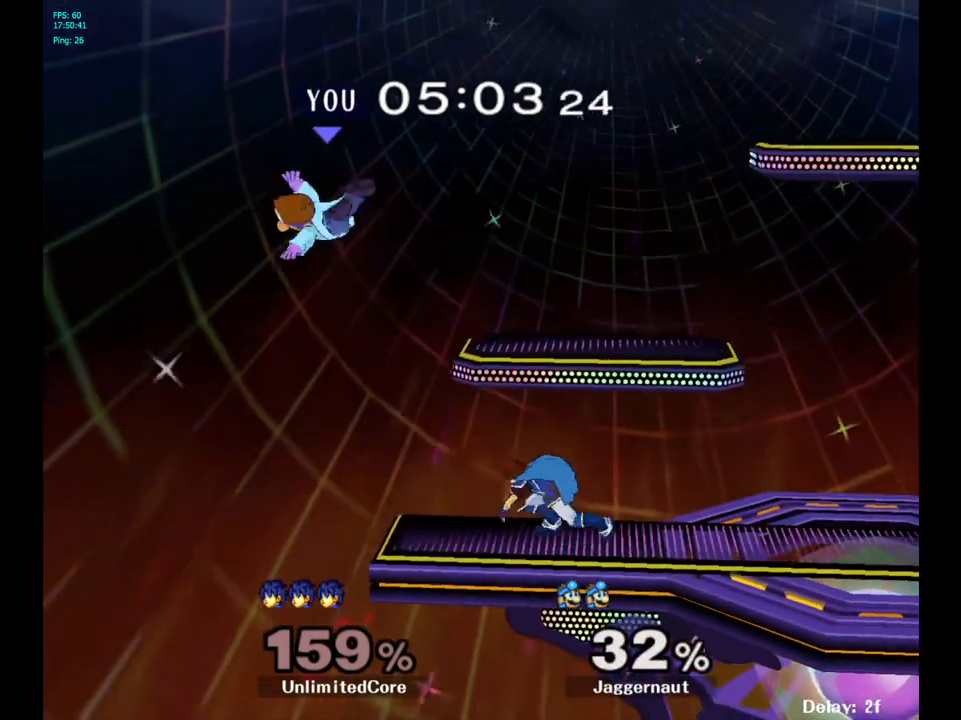
{"buttons": ["Y"], "left_stick": "up-right", "right_stick": "center", "events": [[17, "left_stick", "center"], [67, "Y", "down"], [167, "Y", "up"], [200, "left_stick", "up-right"], [233, "Y", "down"], [317, "Y", "up"], [367, "Y", "down"]]}
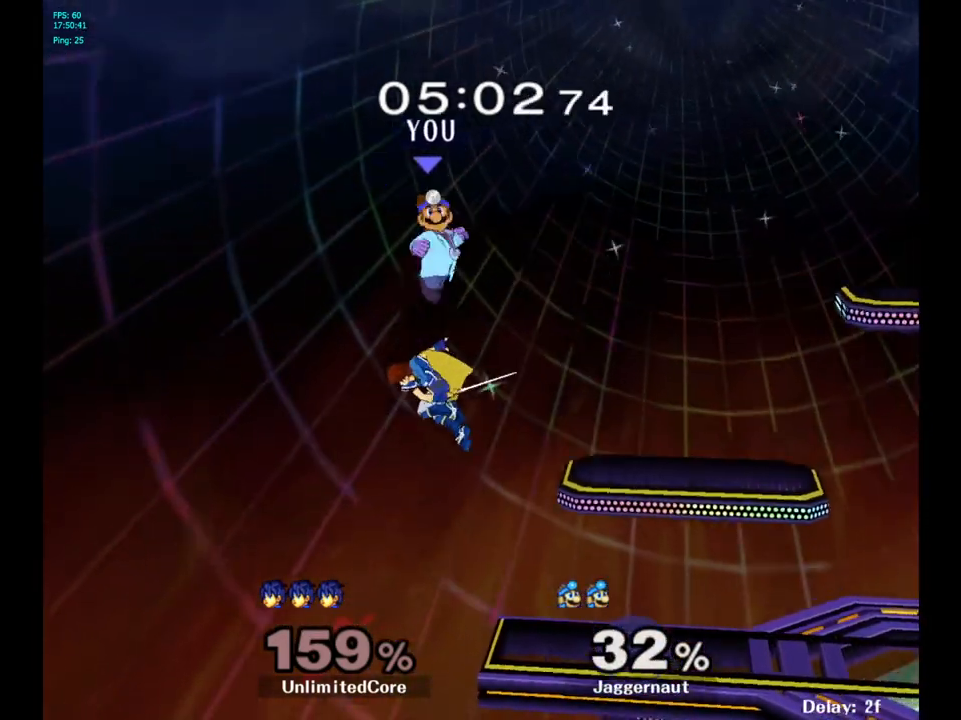
{"buttons": [], "left_stick": "down", "right_stick": "center", "events": [[17, "Y", "up"], [167, "left_stick", "center"], [333, "left_stick", "down"]]}
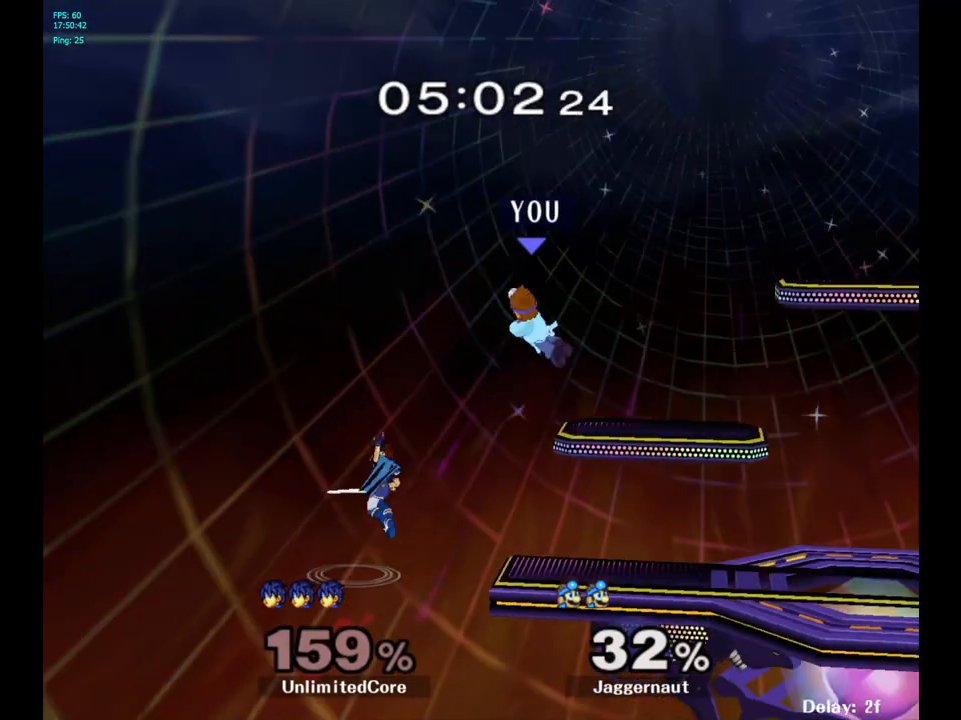
{"buttons": ["R1"], "left_stick": "left", "right_stick": "center", "events": [[167, "right_stick", "left"], [200, "left_stick", "right"], [250, "right_stick", "center"], [350, "left_stick", "up"], [400, "R1", "down"], [433, "left_stick", "left"]]}
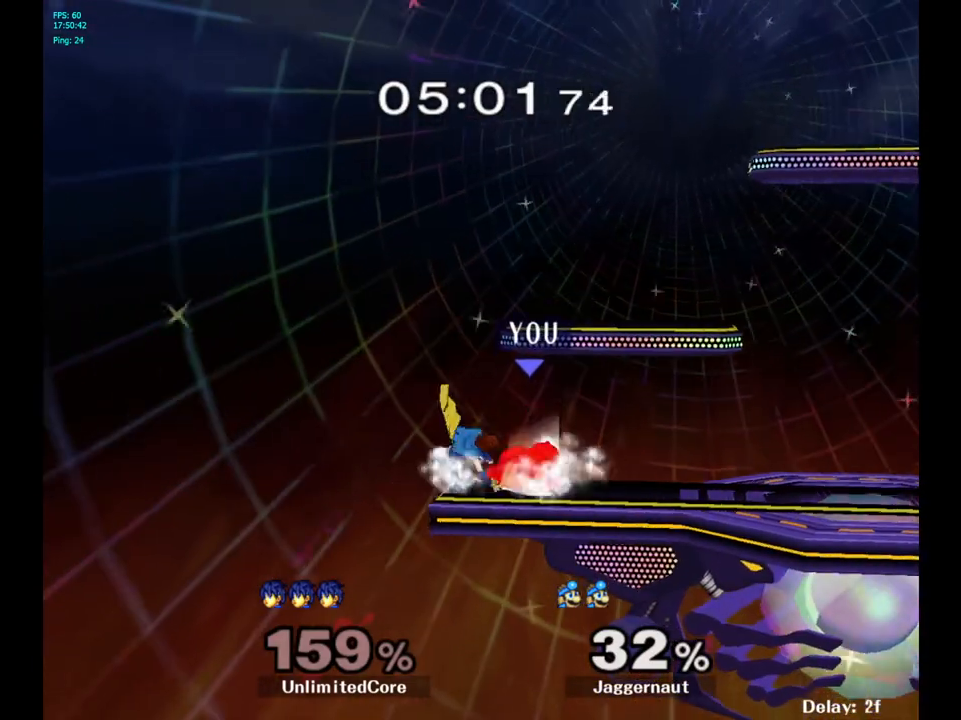
{"buttons": ["R1"], "left_stick": "left", "right_stick": "center", "events": [[33, "R1", "up"], [83, "R1", "down"], [133, "left_stick", "center"], [333, "left_stick", "left"]]}
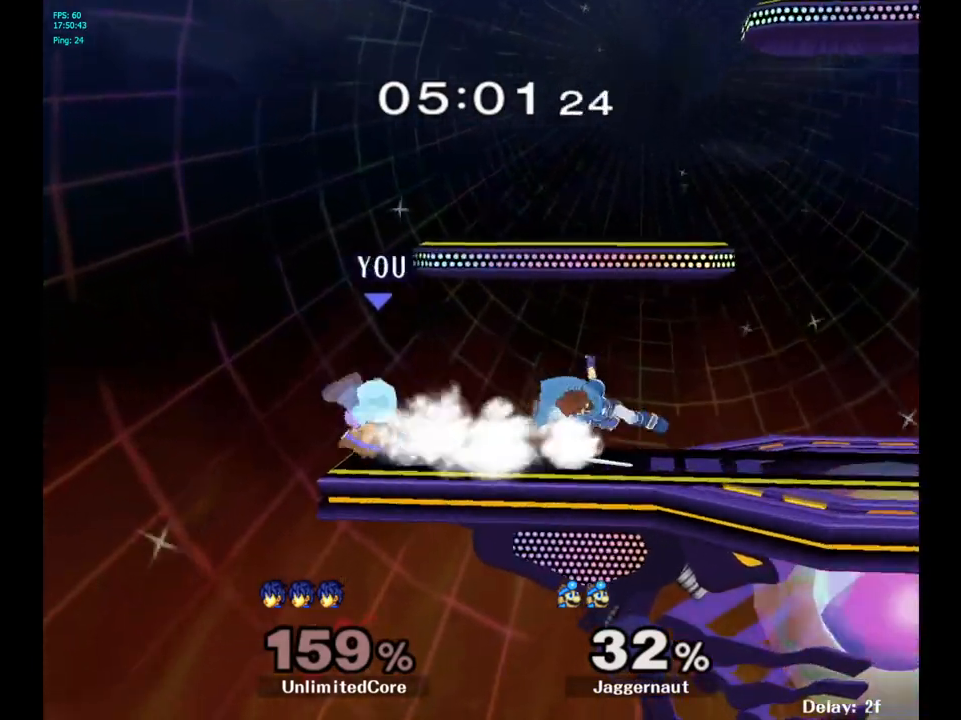
{"buttons": [], "left_stick": "center", "right_stick": "center", "events": [[17, "left_stick", "center"], [100, "R1", "up"], [367, "left_stick", "right"], [417, "Y", "down"], [450, "Y", "up"], [467, "left_stick", "center"]]}
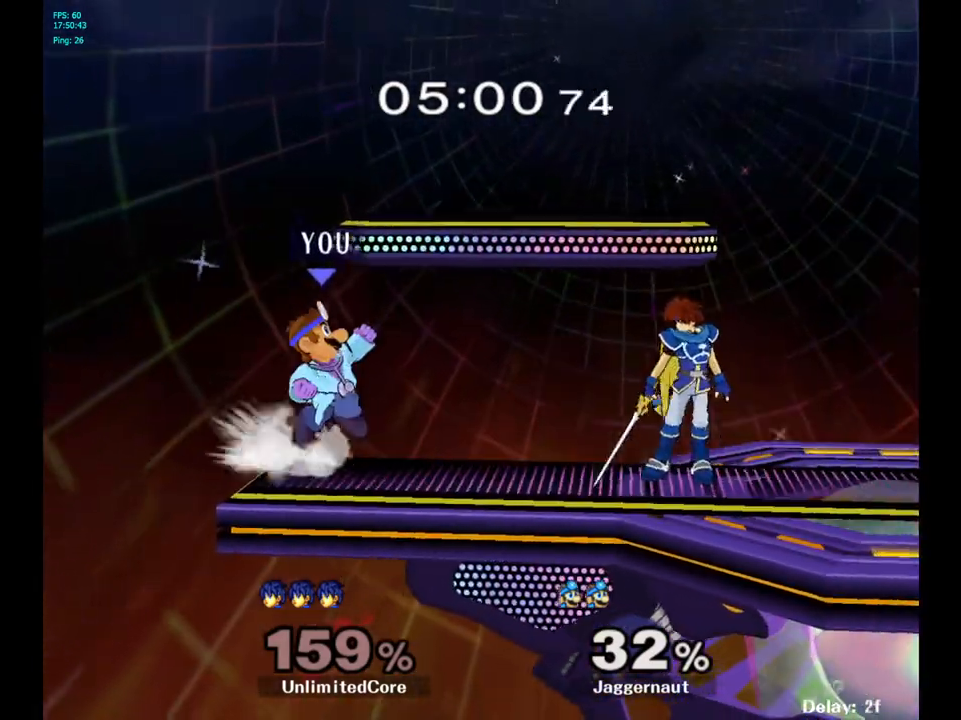
{"buttons": ["R1"], "left_stick": "down", "right_stick": "center", "events": [[33, "A", "down"], [117, "A", "up"], [133, "left_stick", "right"], [417, "left_stick", "down"], [433, "R1", "down"]]}
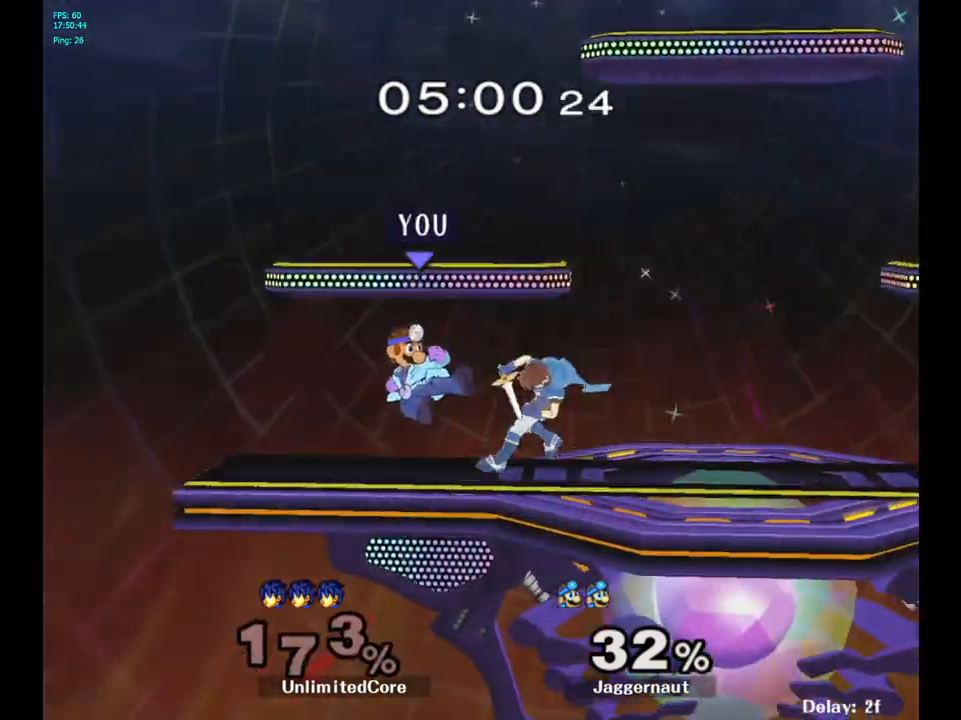
{"buttons": [], "left_stick": "right", "right_stick": "center", "events": [[117, "left_stick", "center"], [217, "R1", "up"], [450, "left_stick", "right"]]}
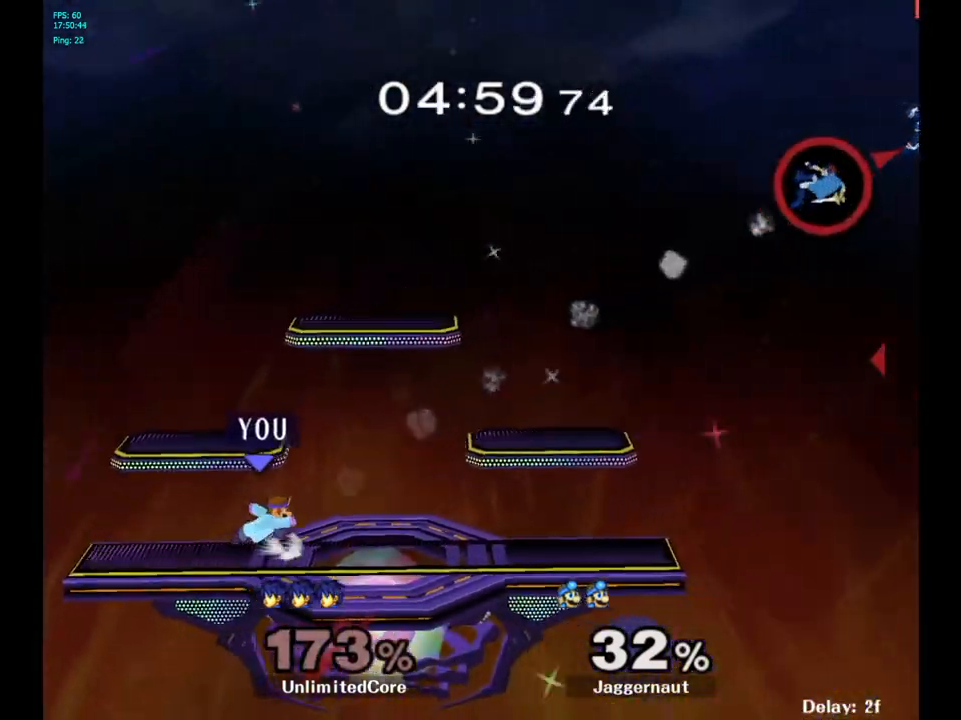
{"buttons": ["Y"], "left_stick": "right", "right_stick": "center", "events": [[267, "Y", "down"]]}
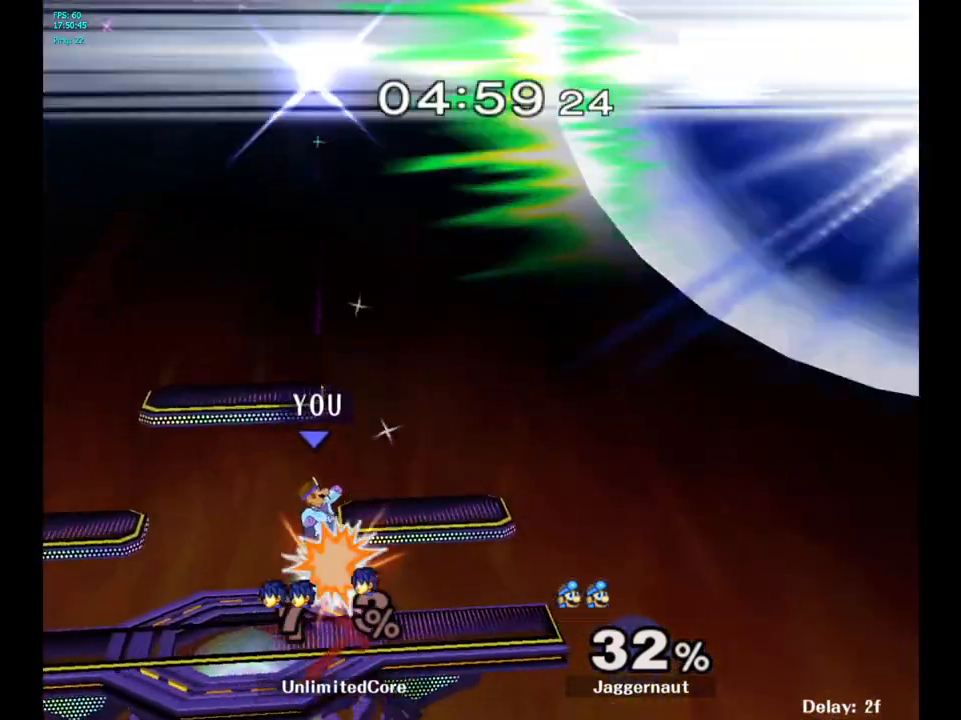
{"buttons": [], "left_stick": "left", "right_stick": "center", "events": [[33, "left_stick", "down-right"], [100, "R1", "down"], [200, "Y", "up"], [217, "left_stick", "center"], [267, "R1", "up"], [317, "left_stick", "left"]]}
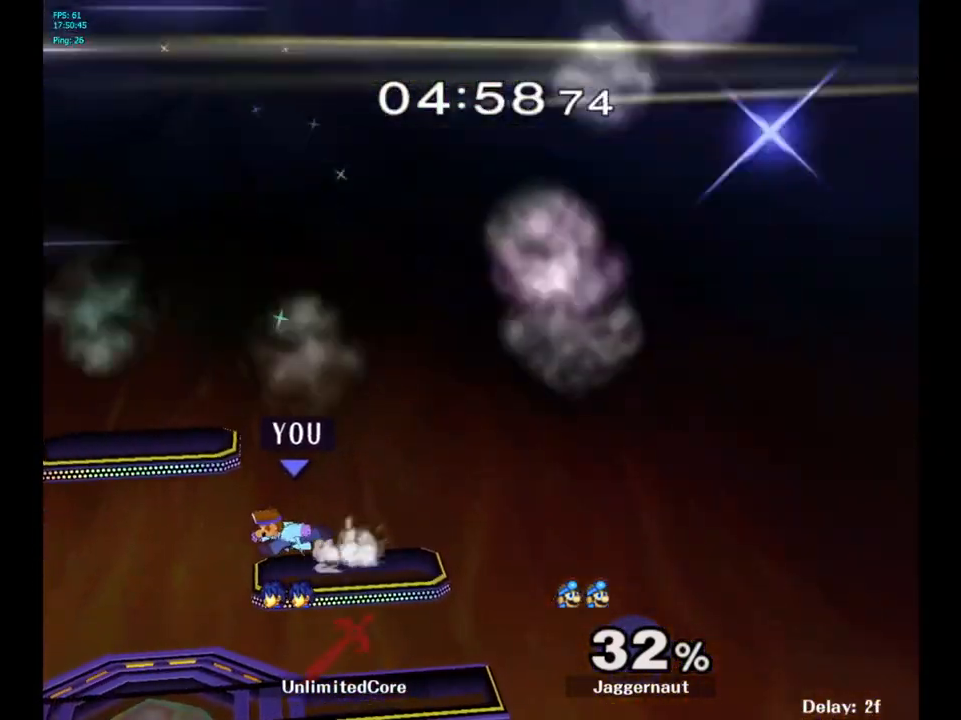
{"buttons": [], "left_stick": "down-right", "right_stick": "center", "events": [[17, "Y", "down"], [283, "left_stick", "down-right"], [333, "R1", "down"], [417, "Y", "up"], [500, "R1", "up"]]}
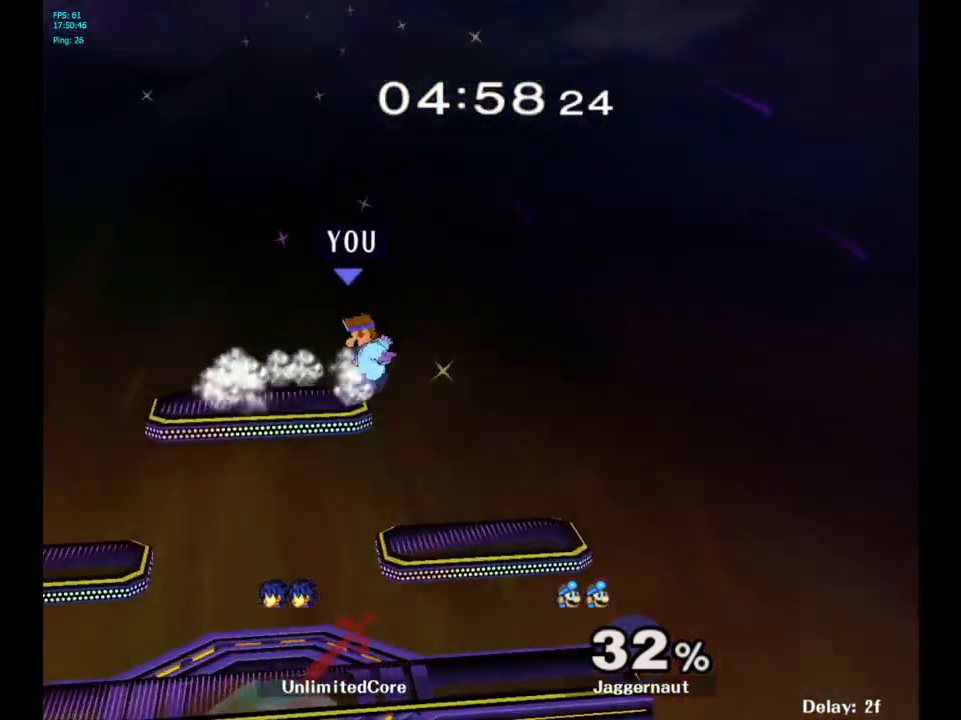
{"buttons": ["Y"], "left_stick": "left", "right_stick": "center", "events": [[33, "left_stick", "center"], [200, "left_stick", "left"], [417, "Y", "down"]]}
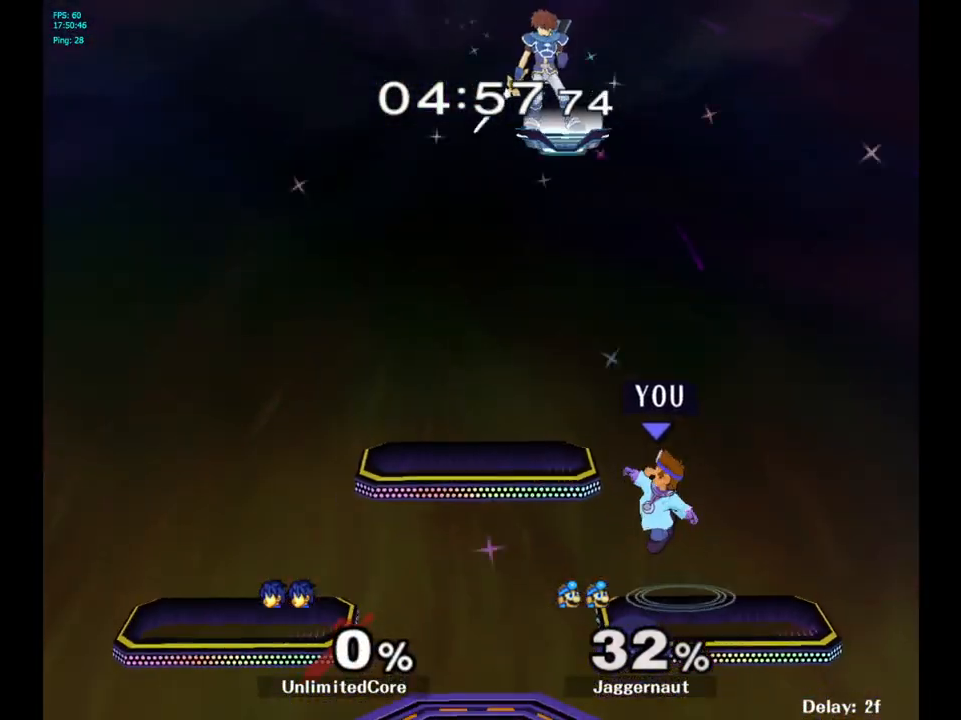
{"buttons": [], "left_stick": "left", "right_stick": "center", "events": [[100, "left_stick", "down-left"], [233, "R1", "down"], [317, "Y", "up"], [333, "left_stick", "center"], [367, "R1", "up"], [417, "left_stick", "left"]]}